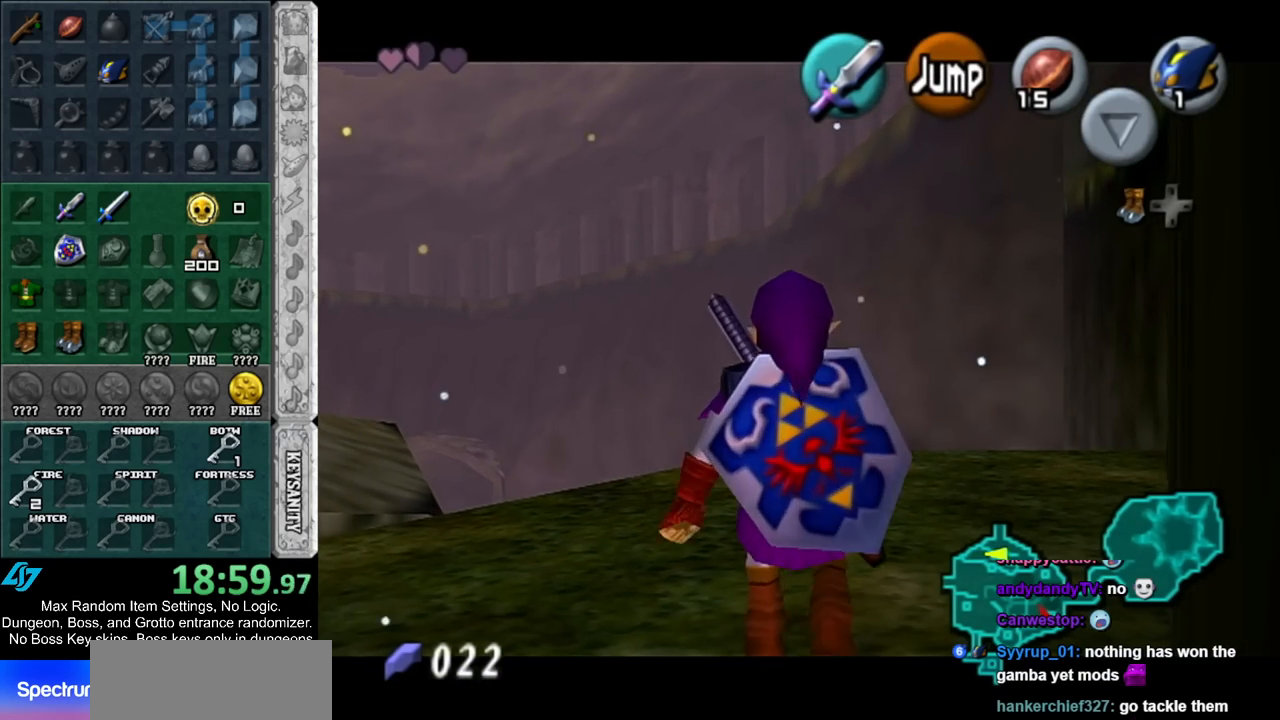
Gameplay with a controller (Nintendo layout); each line is a JSON object with the inputs held at the frame after it. "events" lists button and stick changes between this image and that frame as [ms after this image, input, new state], when the widget could be followed in between. Not read: L2 L3 R3.
{"buttons": ["L1"], "left_stick": "down", "right_stick": "center", "events": []}
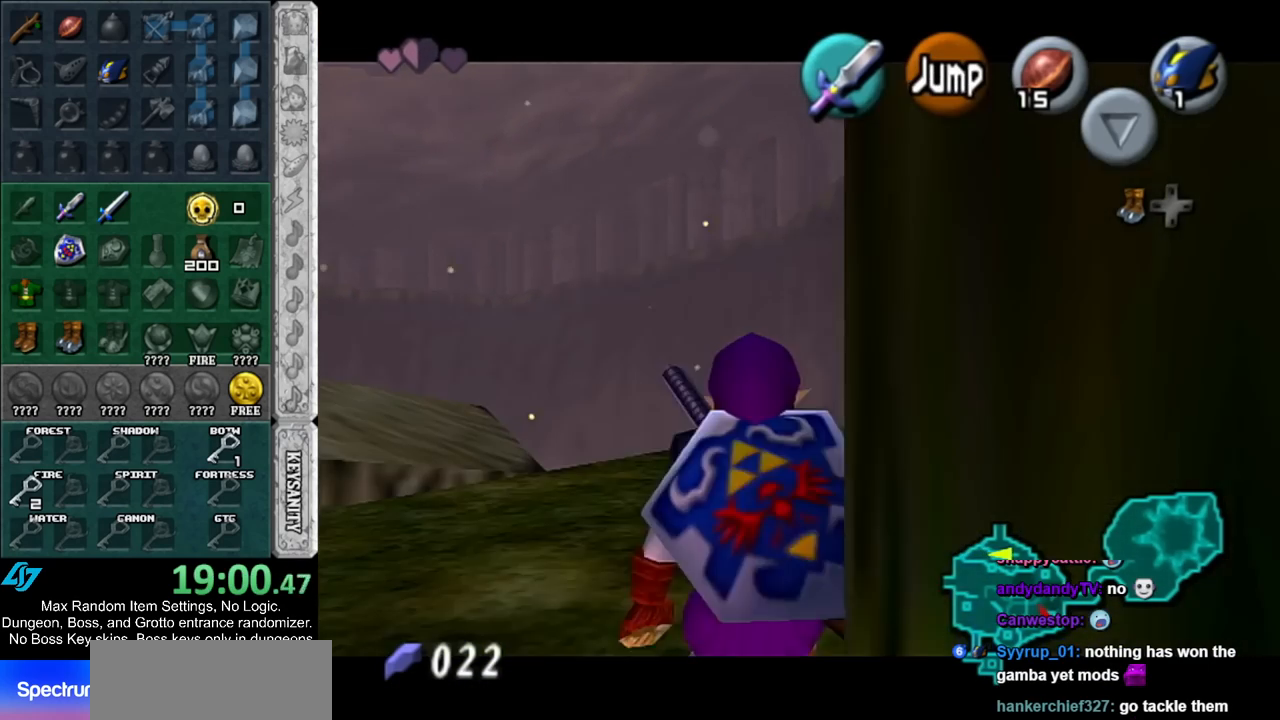
{"buttons": ["L1"], "left_stick": "down", "right_stick": "center", "events": []}
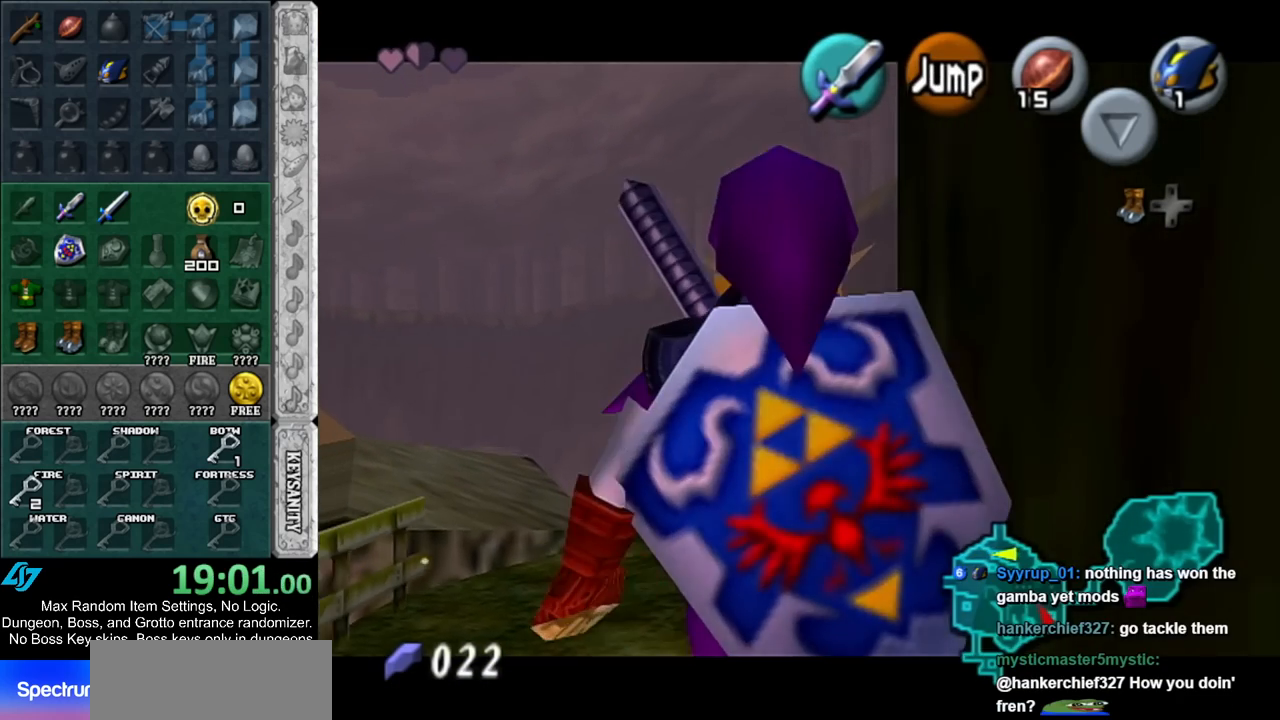
{"buttons": ["A"], "left_stick": "up-right", "right_stick": "center", "events": [[417, "left_stick", "right"], [483, "A", "down"], [483, "L1", "up"], [483, "left_stick", "up-right"]]}
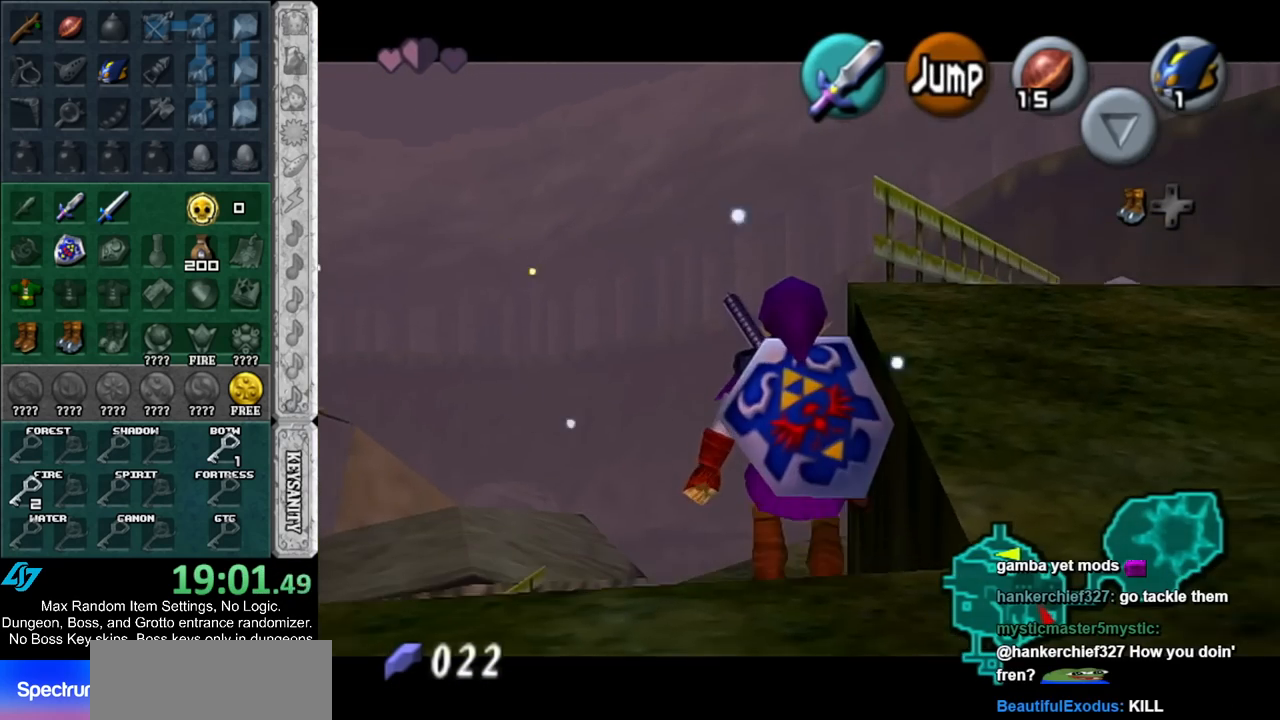
{"buttons": [], "left_stick": "up-right", "right_stick": "center", "events": [[67, "A", "up"]]}
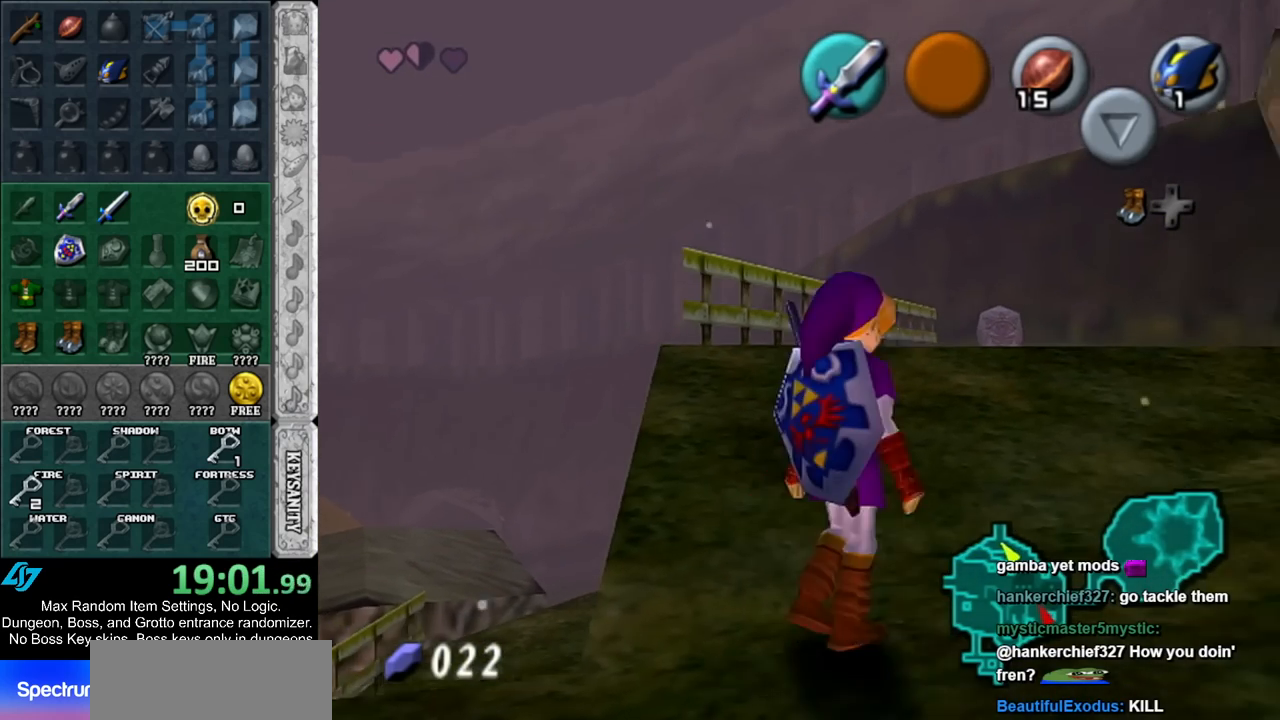
{"buttons": [], "left_stick": "up-right", "right_stick": "center", "events": [[50, "A", "down"], [167, "A", "up"], [233, "A", "down"], [350, "A", "up"]]}
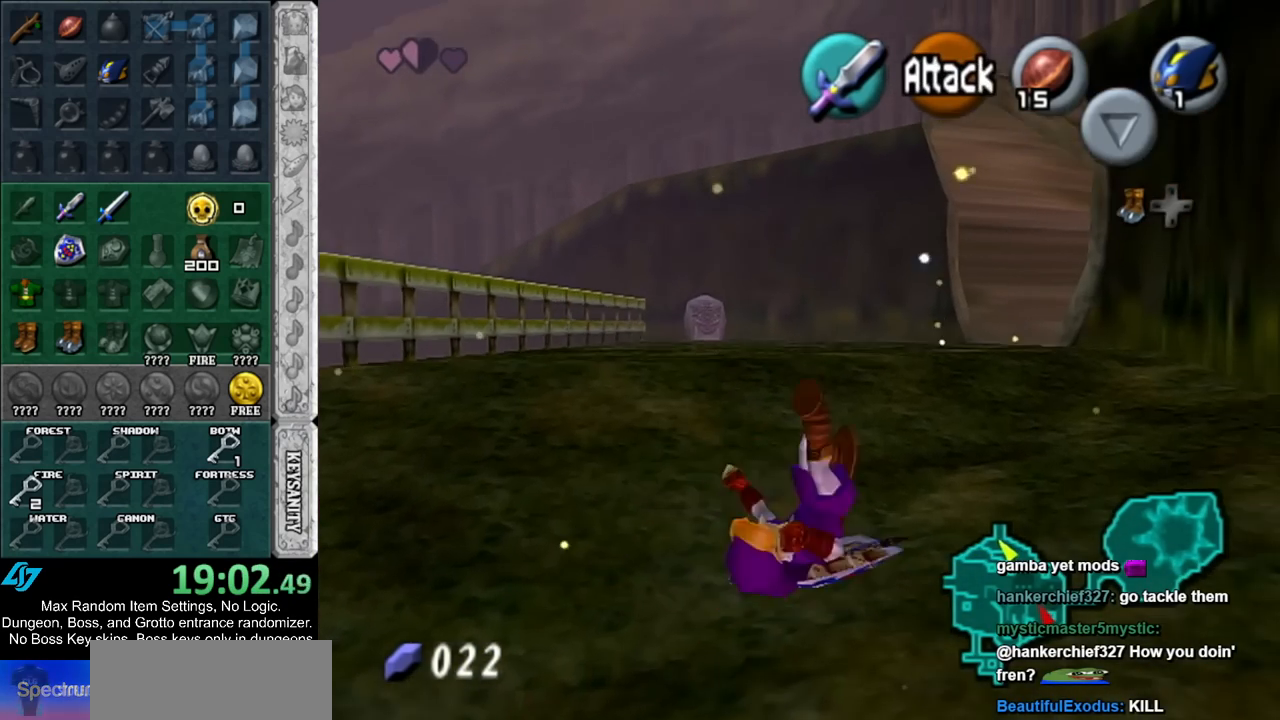
{"buttons": ["A"], "left_stick": "up", "right_stick": "center", "events": [[83, "left_stick", "up"], [367, "A", "down"]]}
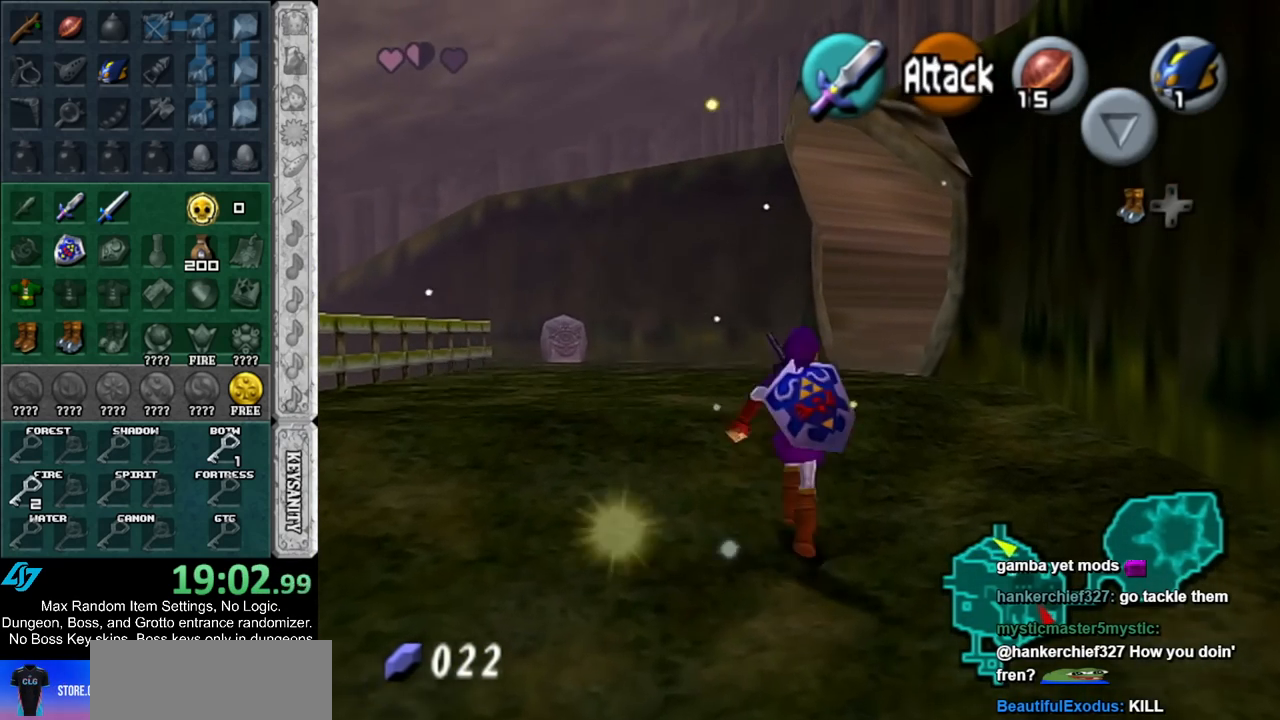
{"buttons": [], "left_stick": "up", "right_stick": "center", "events": [[83, "A", "up"]]}
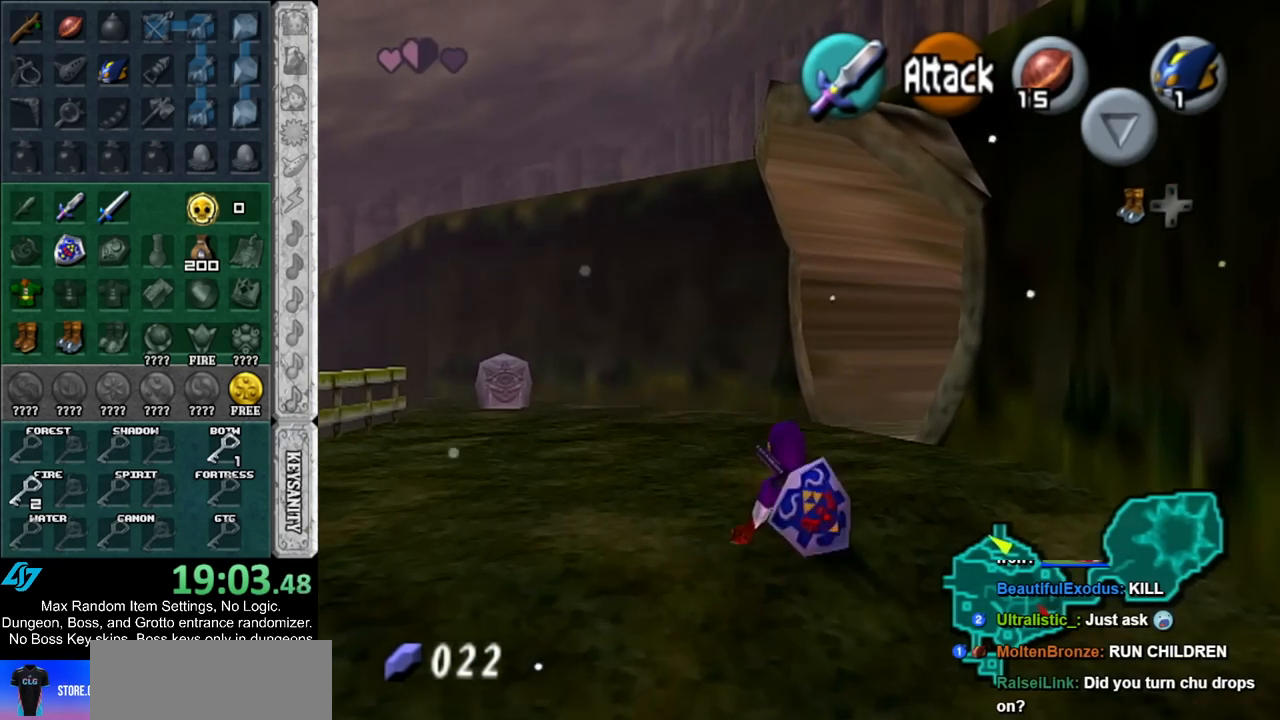
{"buttons": [], "left_stick": "up", "right_stick": "center", "events": [[150, "A", "down"], [367, "A", "up"]]}
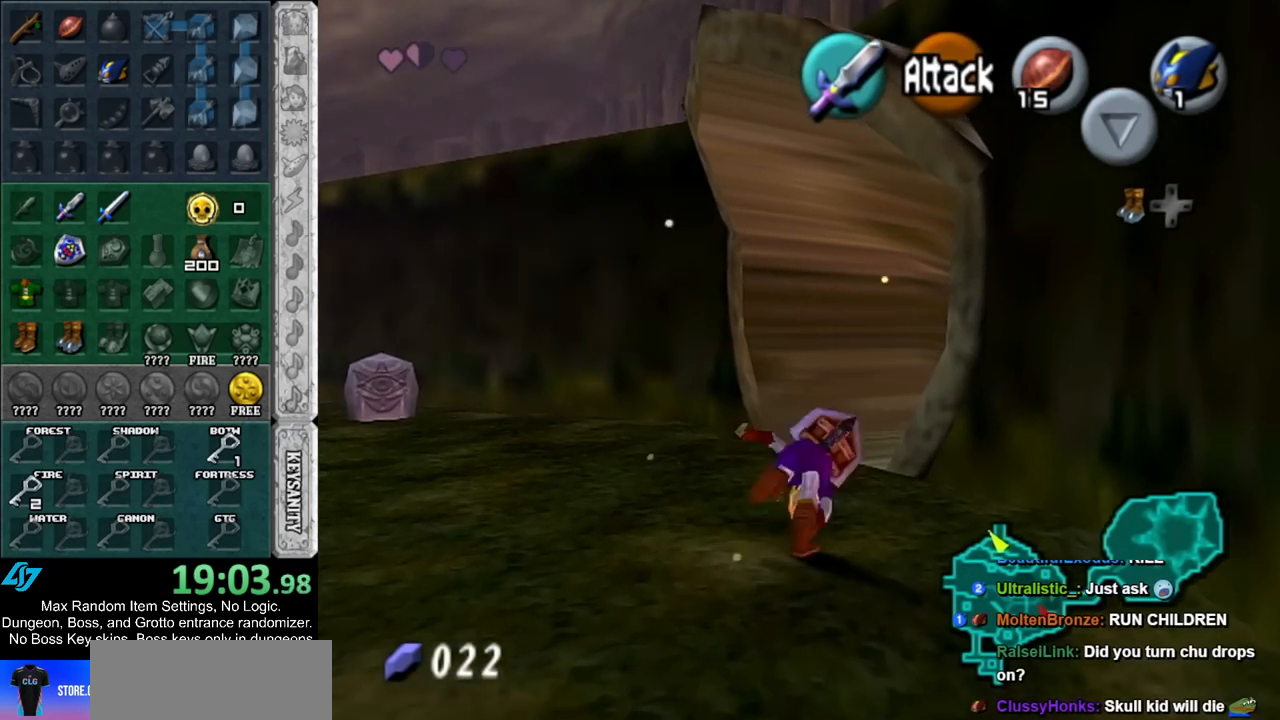
{"buttons": [], "left_stick": "up-right", "right_stick": "center", "events": [[300, "left_stick", "up-right"]]}
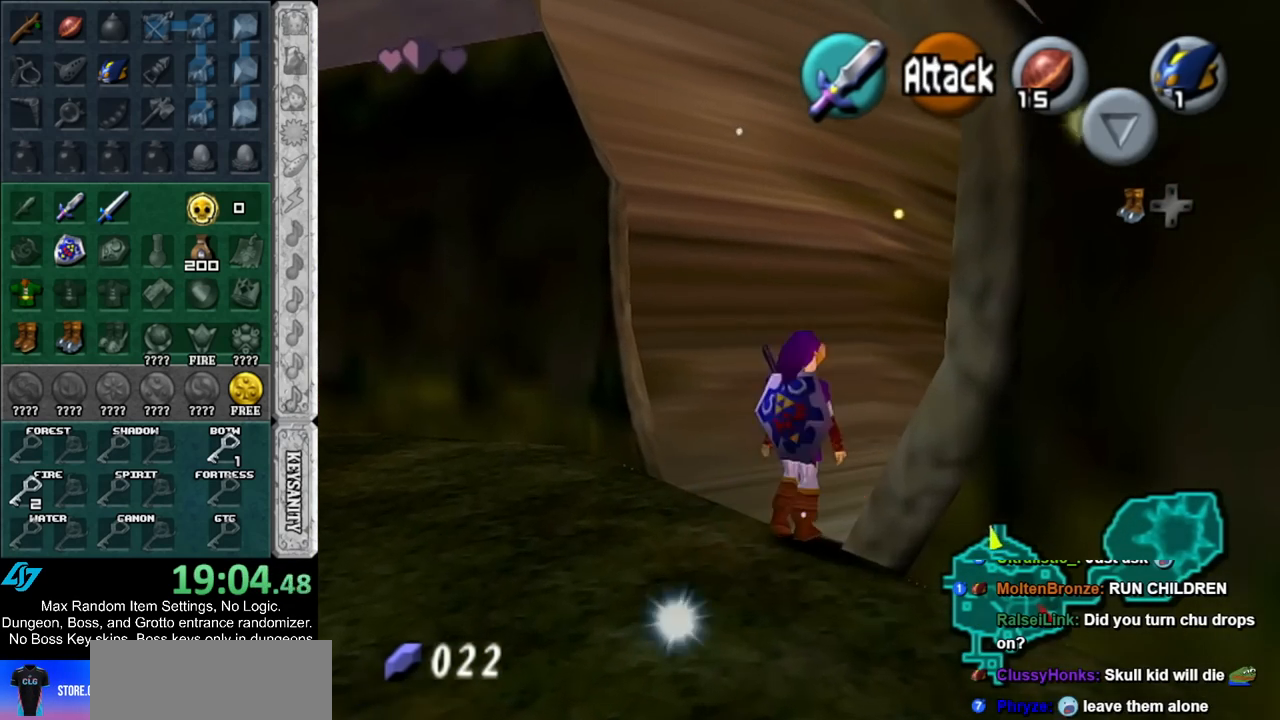
{"buttons": ["A"], "left_stick": "up-right", "right_stick": "center", "events": [[50, "left_stick", "up"], [233, "left_stick", "up-right"], [367, "A", "down"]]}
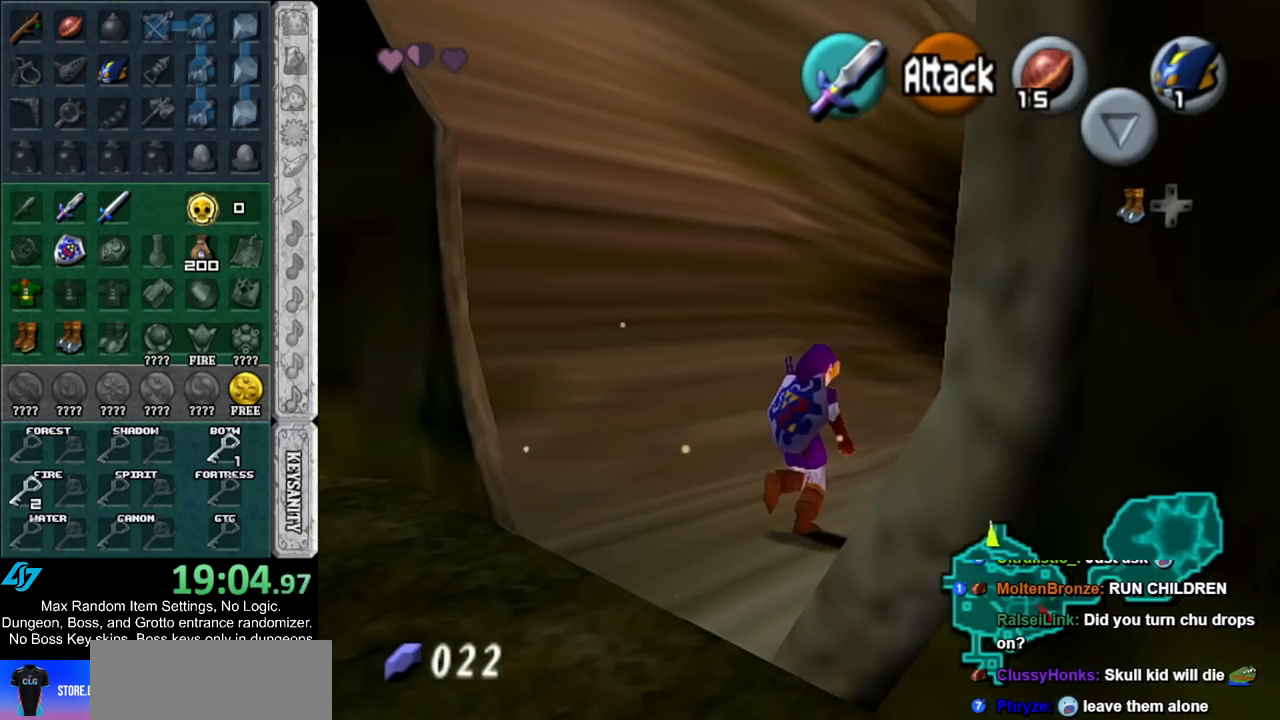
{"buttons": [], "left_stick": "up-right", "right_stick": "center", "events": [[50, "A", "up"]]}
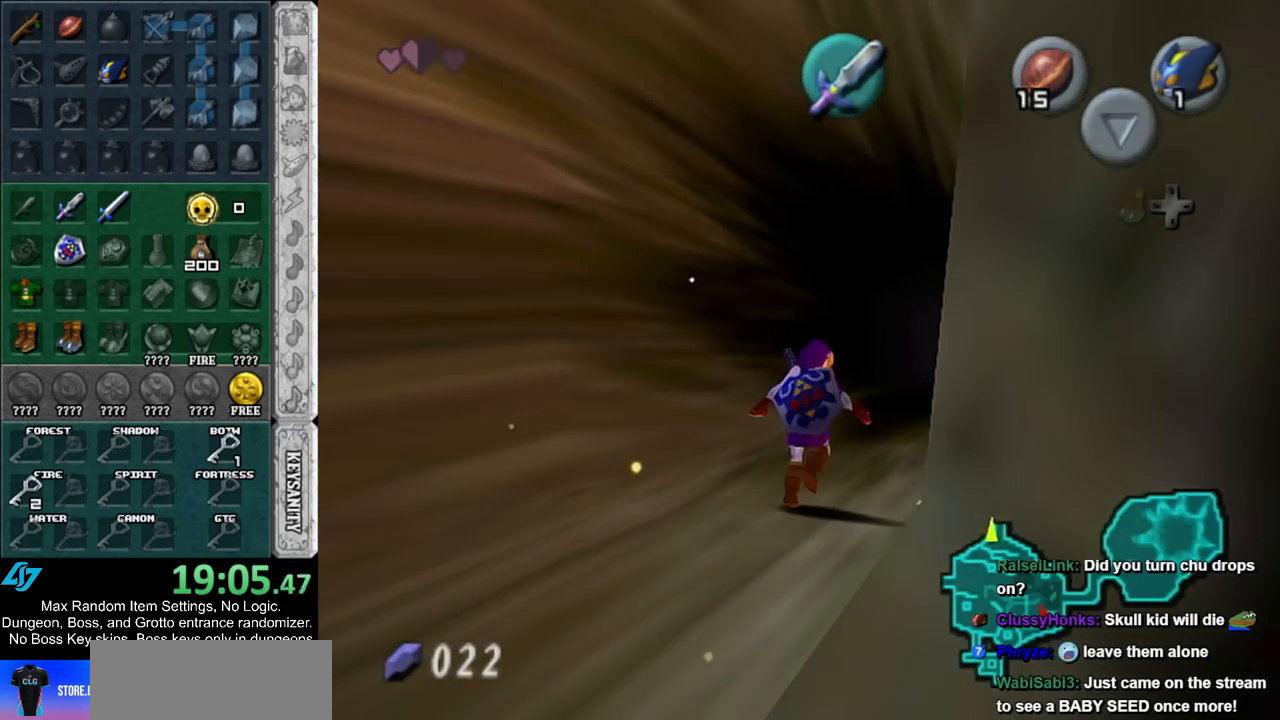
{"buttons": [], "left_stick": "up", "right_stick": "center", "events": [[233, "left_stick", "center"], [433, "left_stick", "up"]]}
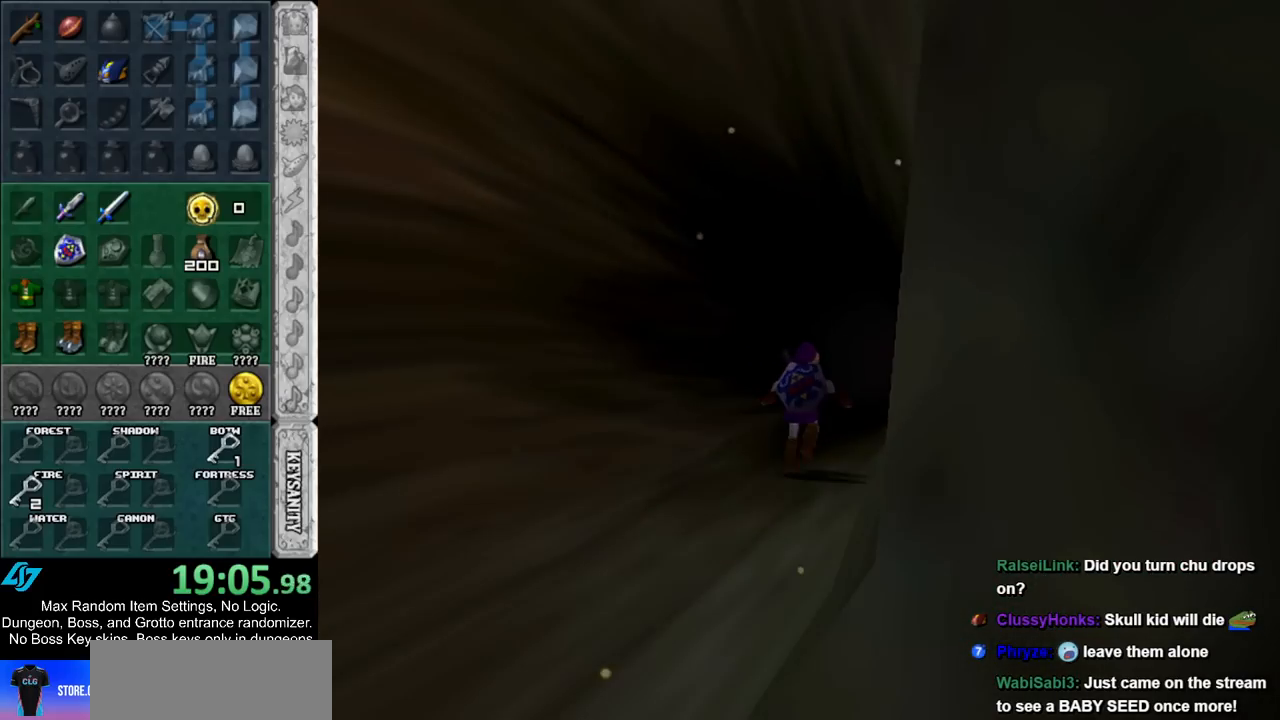
{"buttons": [], "left_stick": "up", "right_stick": "center", "events": []}
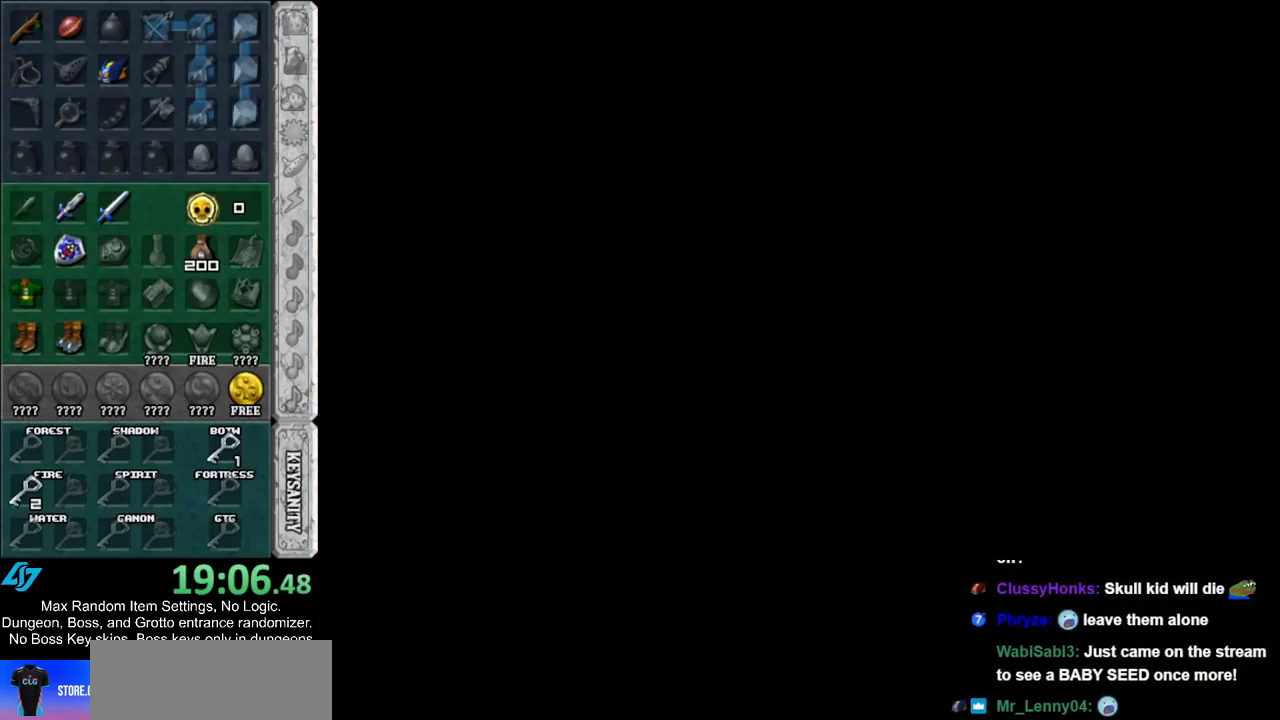
{"buttons": [], "left_stick": "up-left", "right_stick": "center", "events": [[450, "left_stick", "up-left"]]}
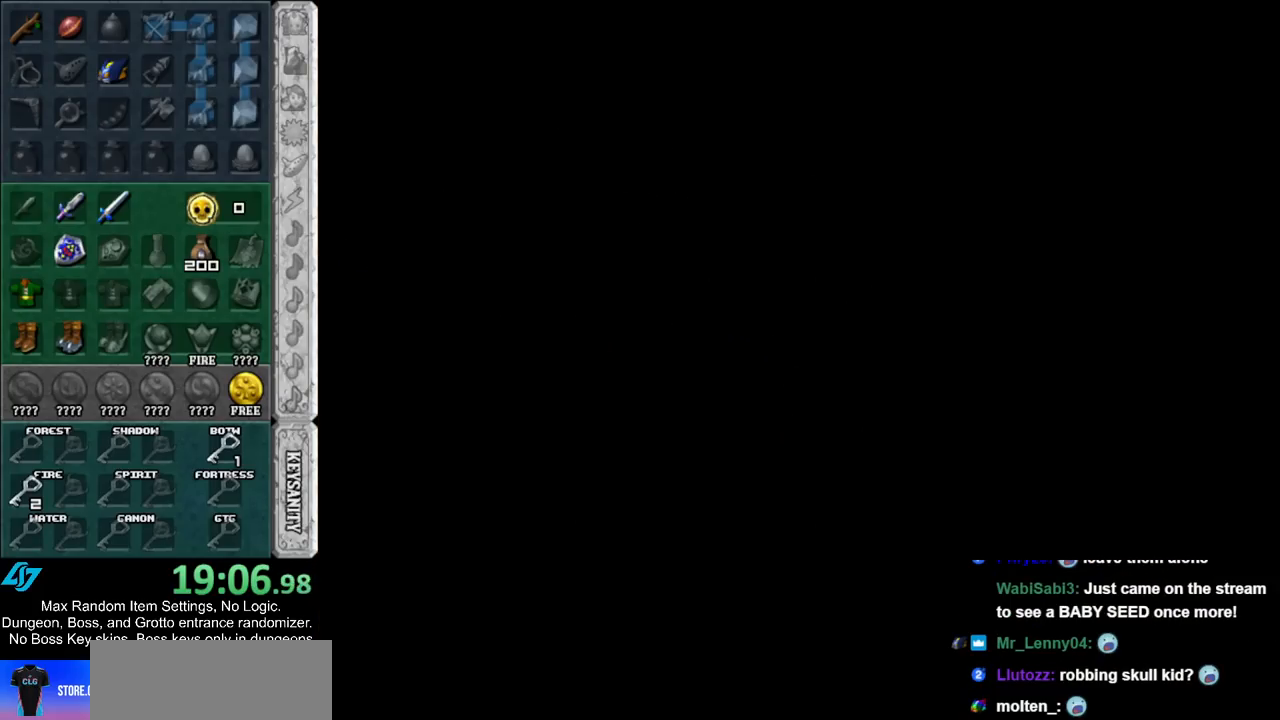
{"buttons": [], "left_stick": "up-left", "right_stick": "center", "events": []}
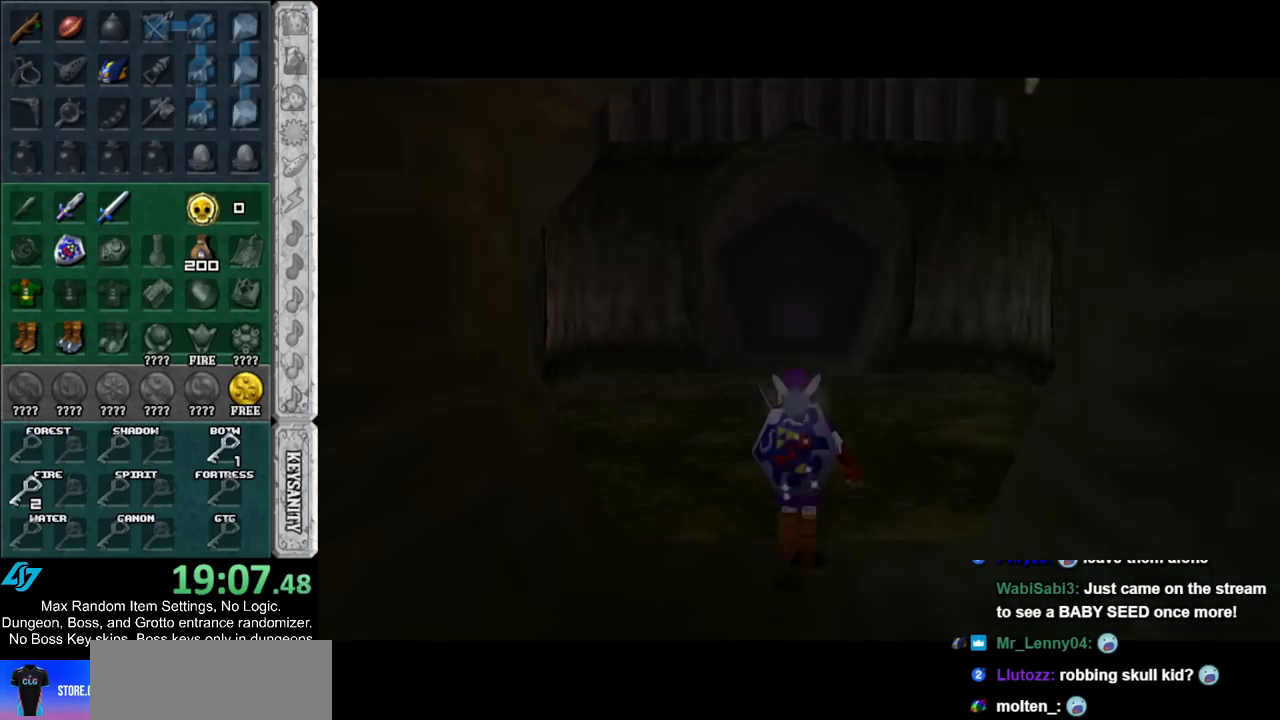
{"buttons": ["A"], "left_stick": "up-left", "right_stick": "center", "events": [[400, "A", "down"]]}
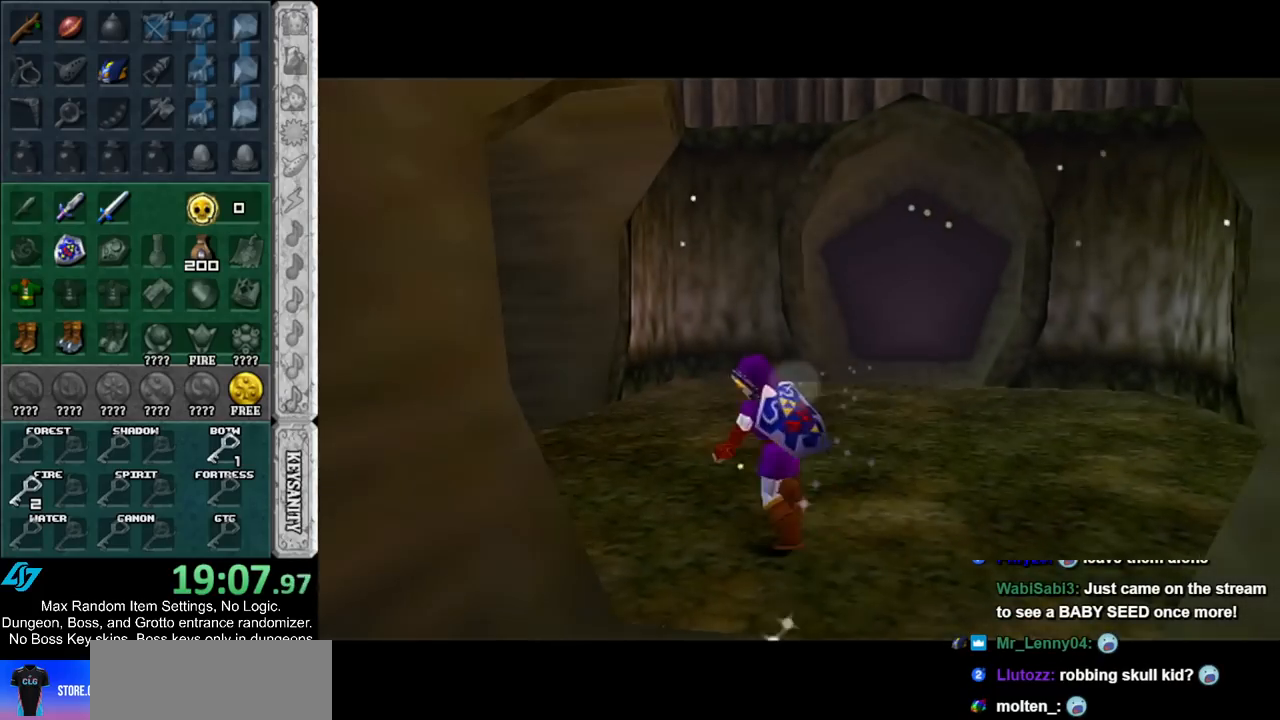
{"buttons": [], "left_stick": "up-left", "right_stick": "center", "events": [[50, "A", "up"]]}
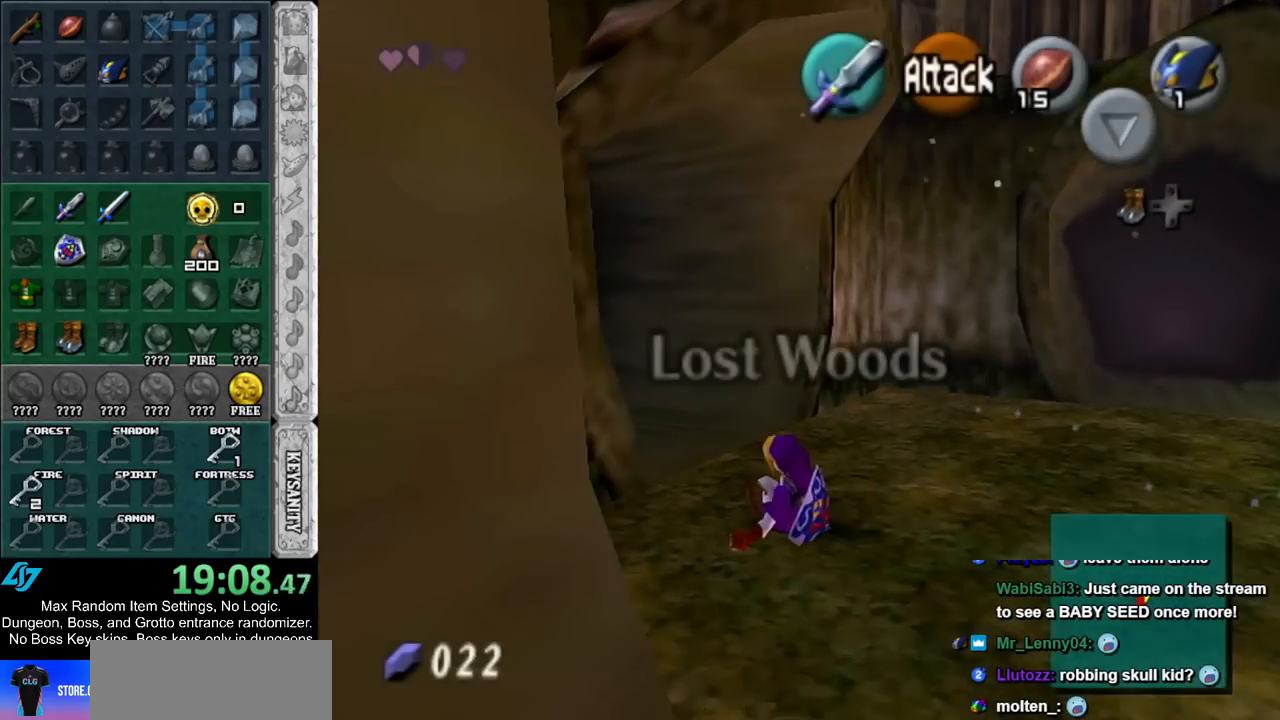
{"buttons": ["L1"], "left_stick": "up", "right_stick": "center", "events": [[133, "A", "down"], [317, "L1", "down"], [350, "A", "up"], [383, "left_stick", "up"]]}
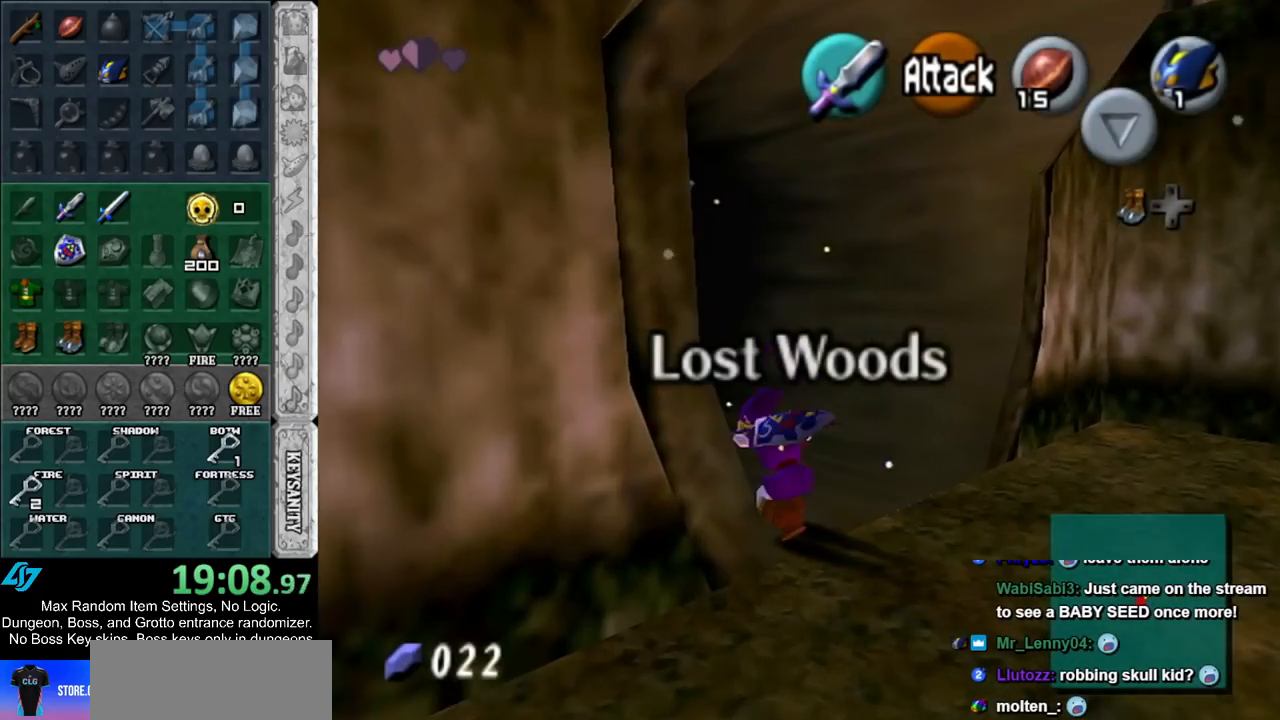
{"buttons": ["A"], "left_stick": "up", "right_stick": "center", "events": [[50, "L1", "up"], [500, "A", "down"]]}
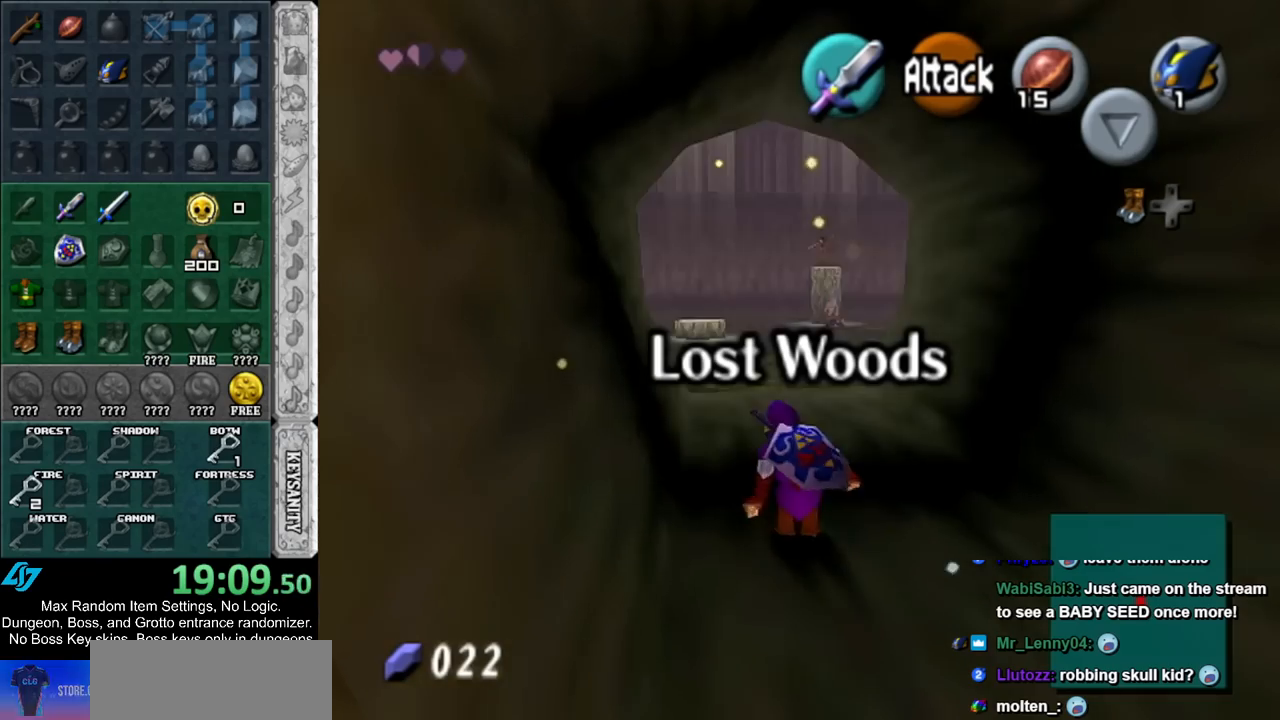
{"buttons": [], "left_stick": "up", "right_stick": "center", "events": [[183, "A", "up"]]}
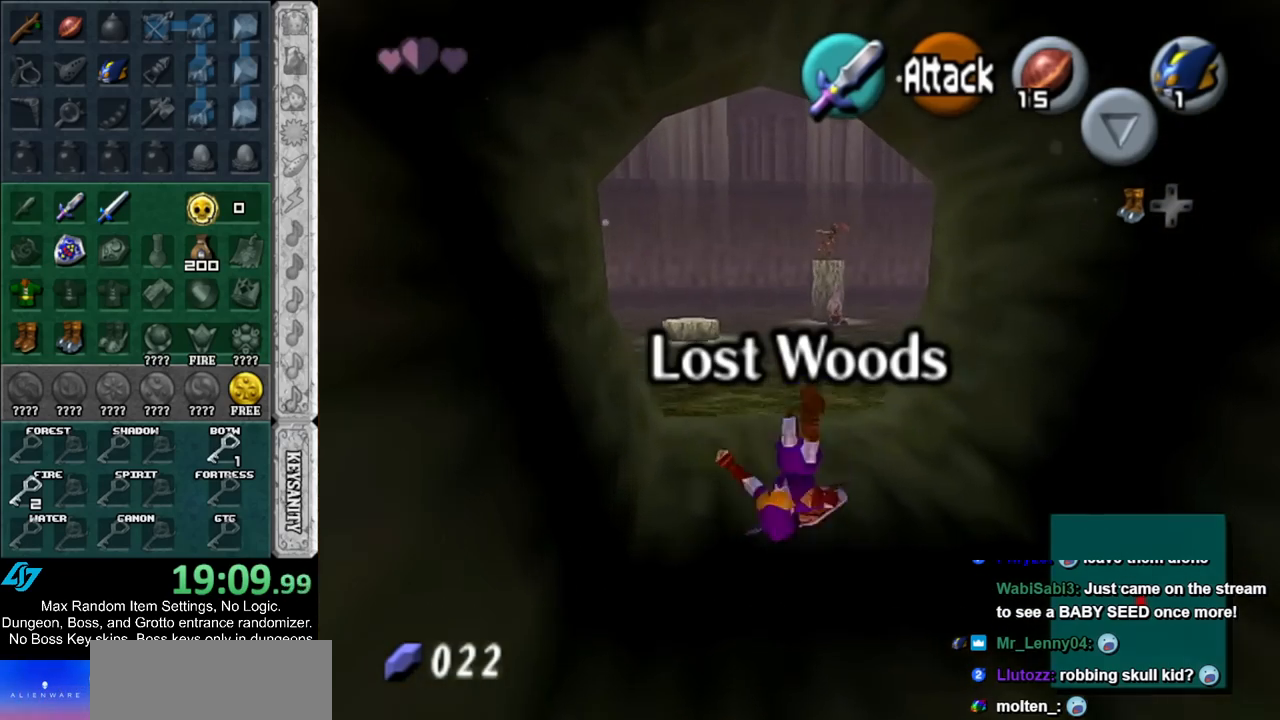
{"buttons": ["A"], "left_stick": "up", "right_stick": "center", "events": [[317, "A", "down"]]}
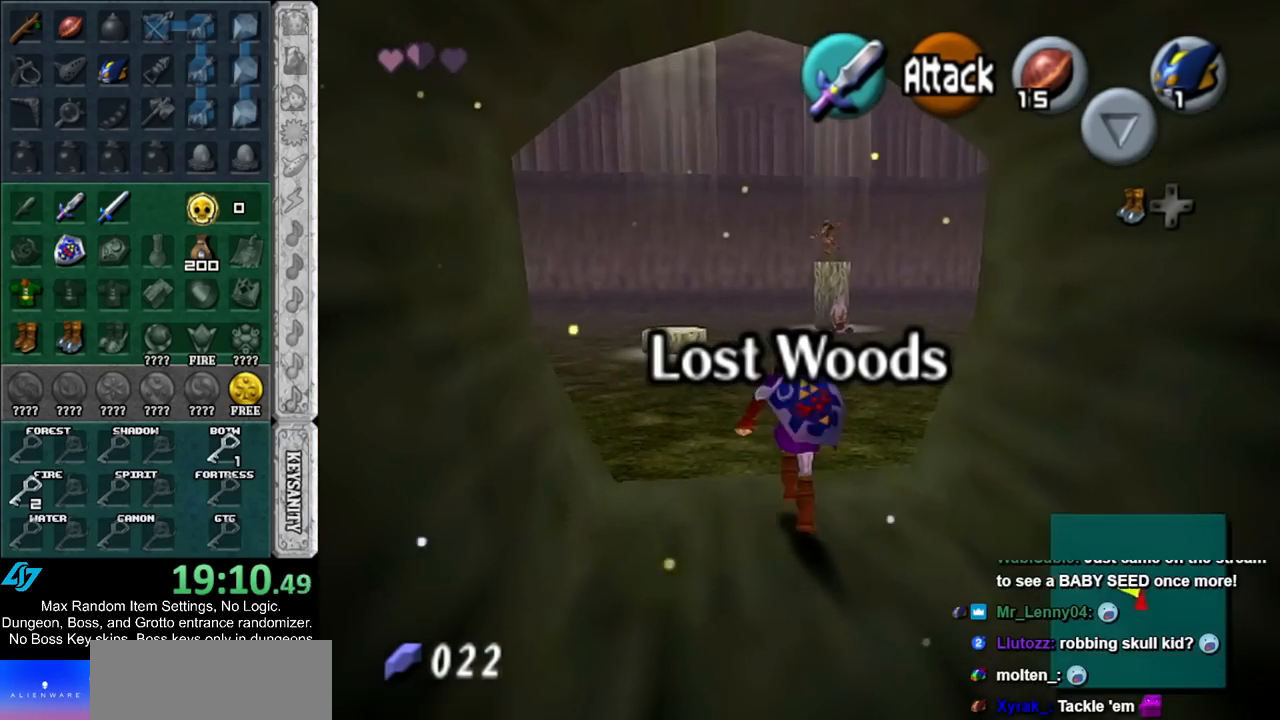
{"buttons": [], "left_stick": "up", "right_stick": "center", "events": [[33, "A", "up"]]}
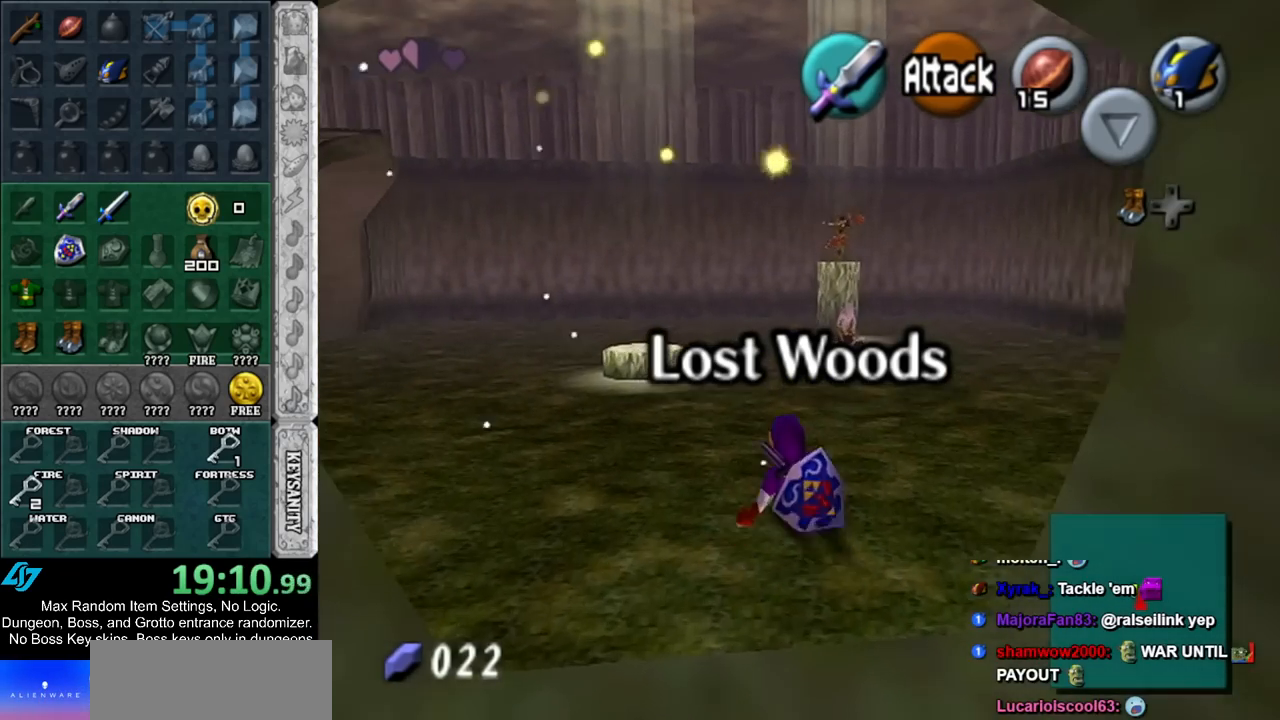
{"buttons": [], "left_stick": "up", "right_stick": "center", "events": [[133, "A", "down"], [333, "A", "up"]]}
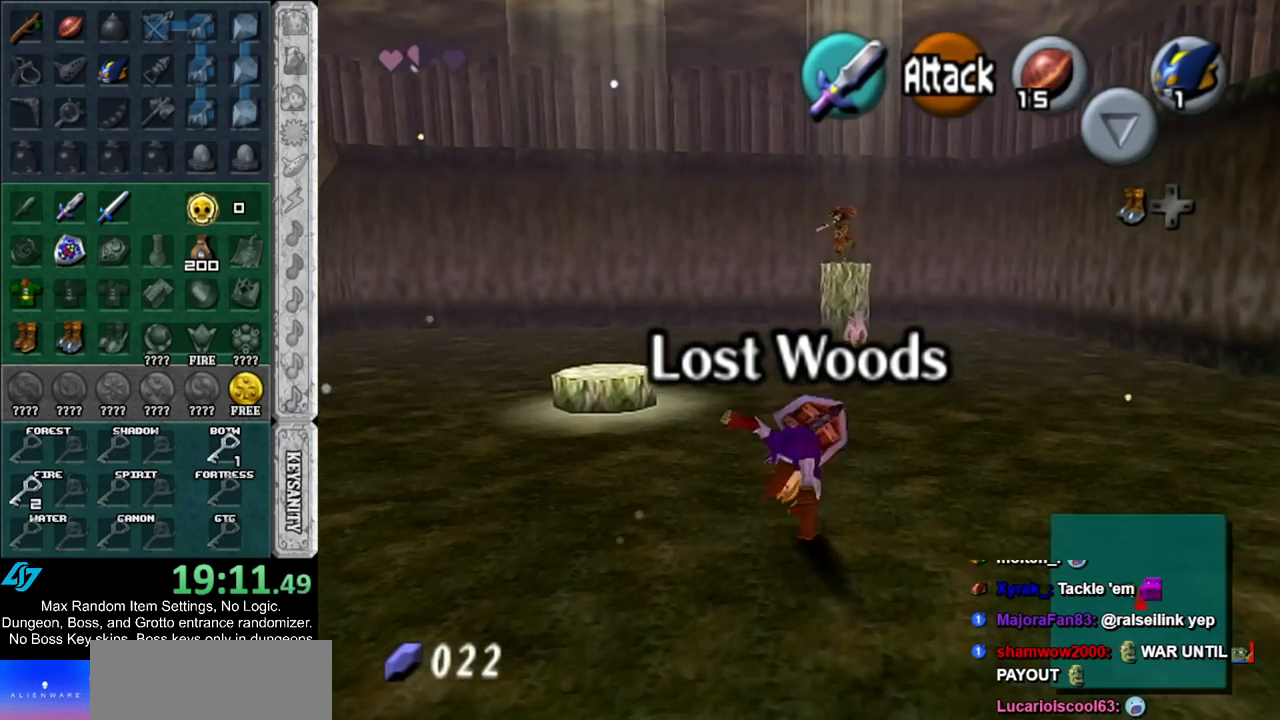
{"buttons": ["A"], "left_stick": "up", "right_stick": "center", "events": [[383, "A", "down"]]}
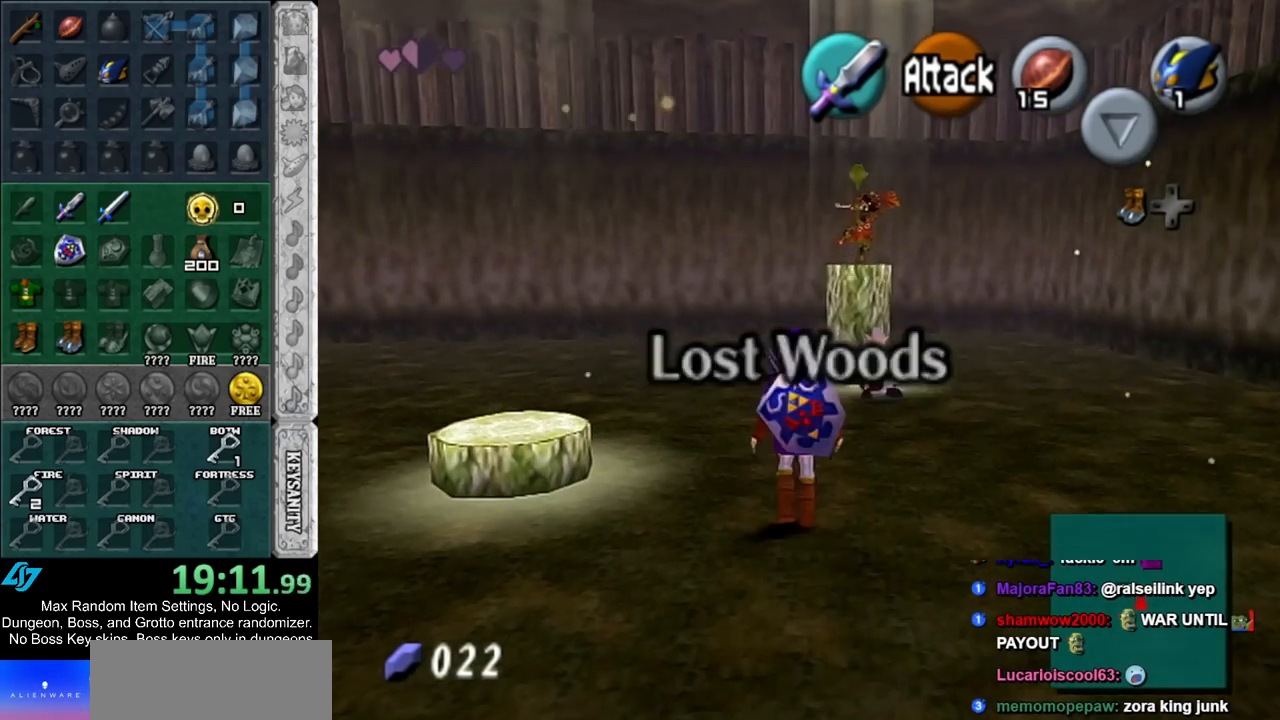
{"buttons": [], "left_stick": "up", "right_stick": "center", "events": [[50, "A", "up"], [283, "L1", "down"], [500, "L1", "up"]]}
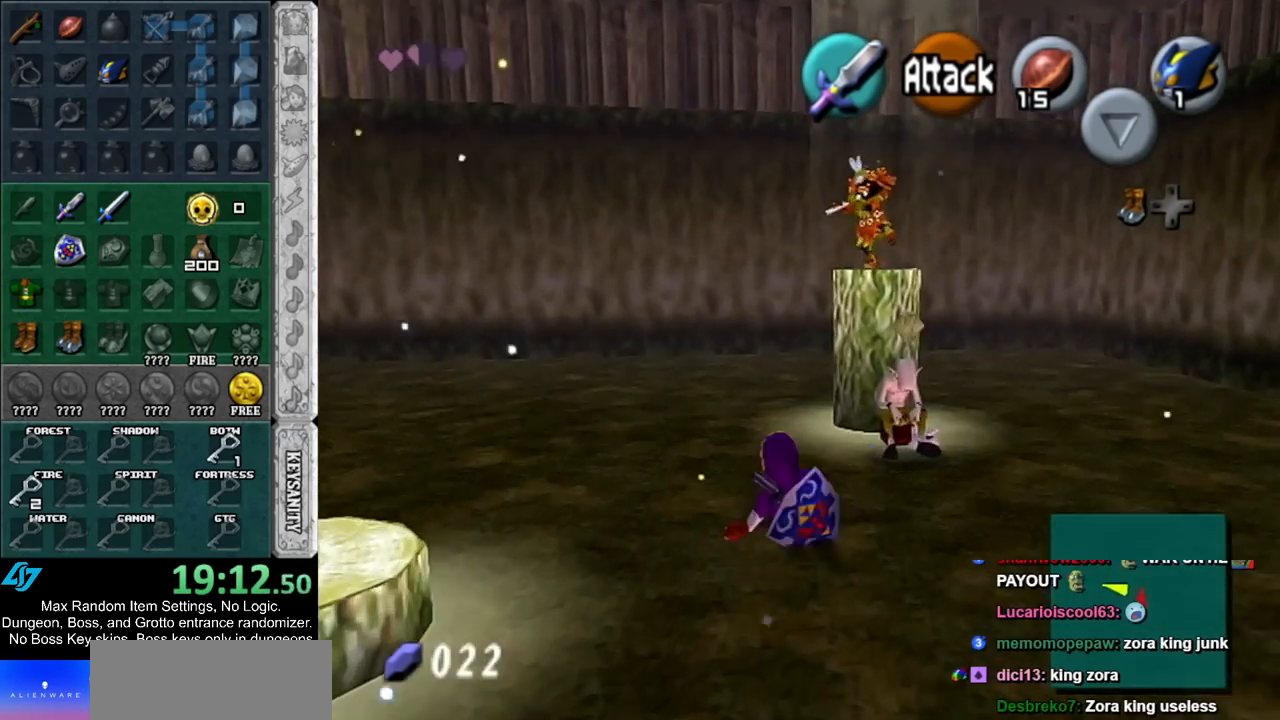
{"buttons": [], "left_stick": "up-left", "right_stick": "center", "events": [[117, "left_stick", "center"], [300, "left_stick", "up"], [350, "left_stick", "up-left"]]}
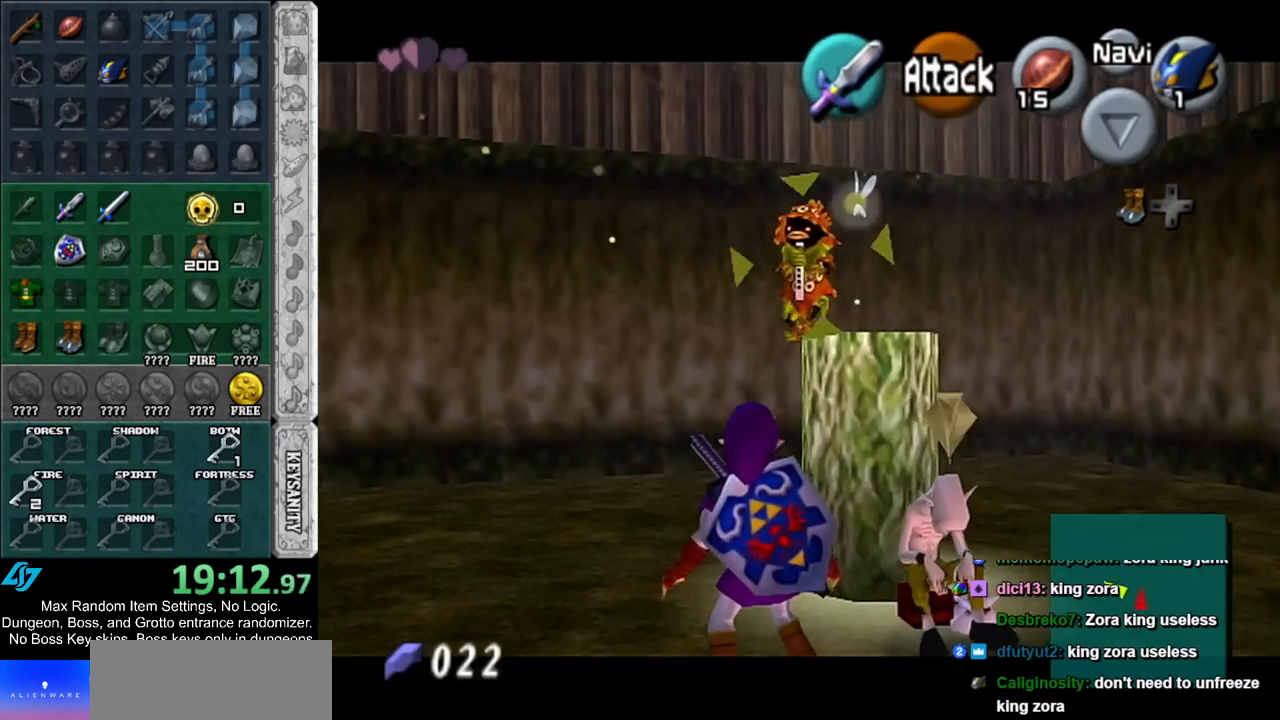
{"buttons": [], "left_stick": "up-left", "right_stick": "center", "events": [[133, "B", "down"], [283, "B", "up"], [367, "B", "down"], [500, "B", "up"]]}
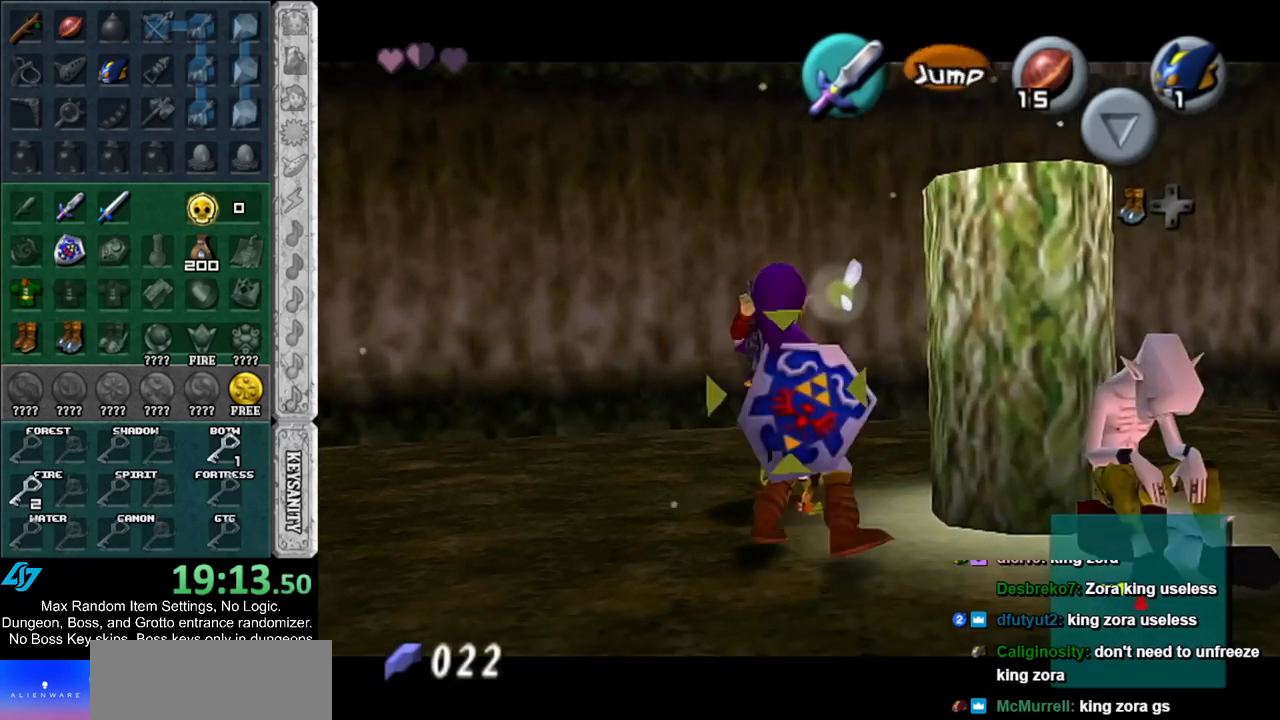
{"buttons": [], "left_stick": "center", "right_stick": "center", "events": [[283, "B", "down"], [317, "left_stick", "center"], [433, "B", "up"]]}
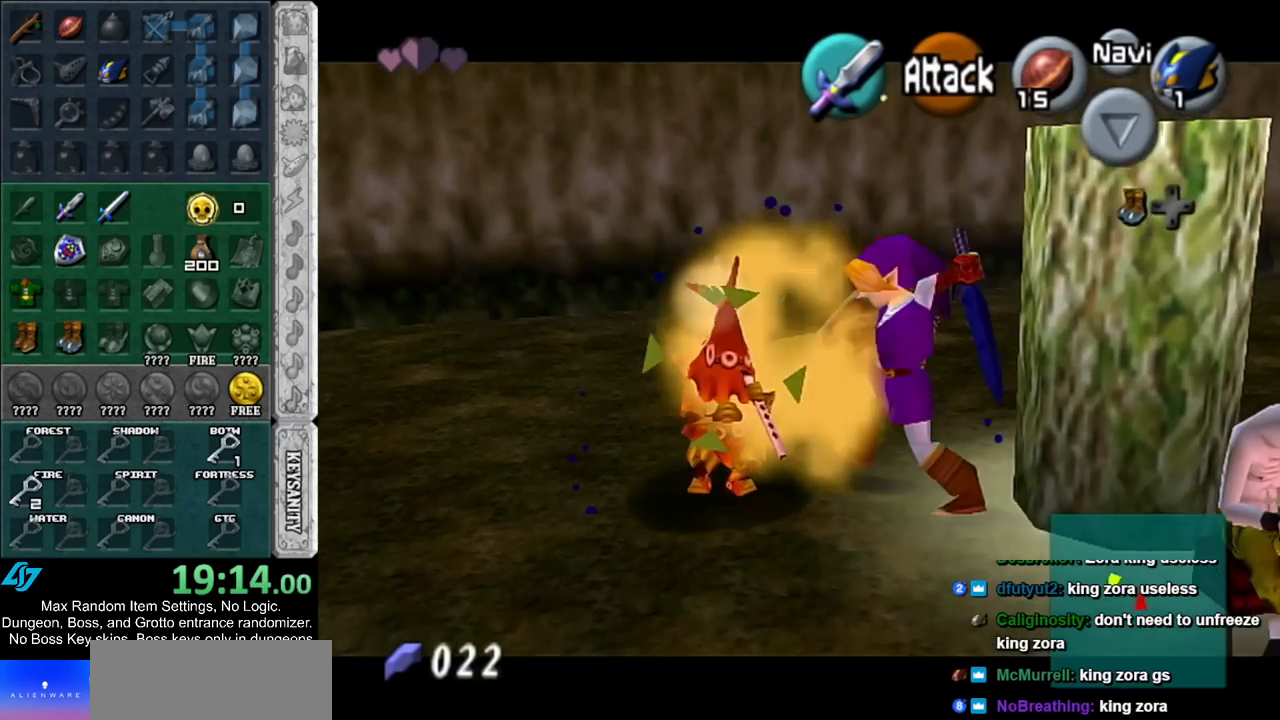
{"buttons": [], "left_stick": "center", "right_stick": "center", "events": [[250, "B", "down"], [433, "B", "up"]]}
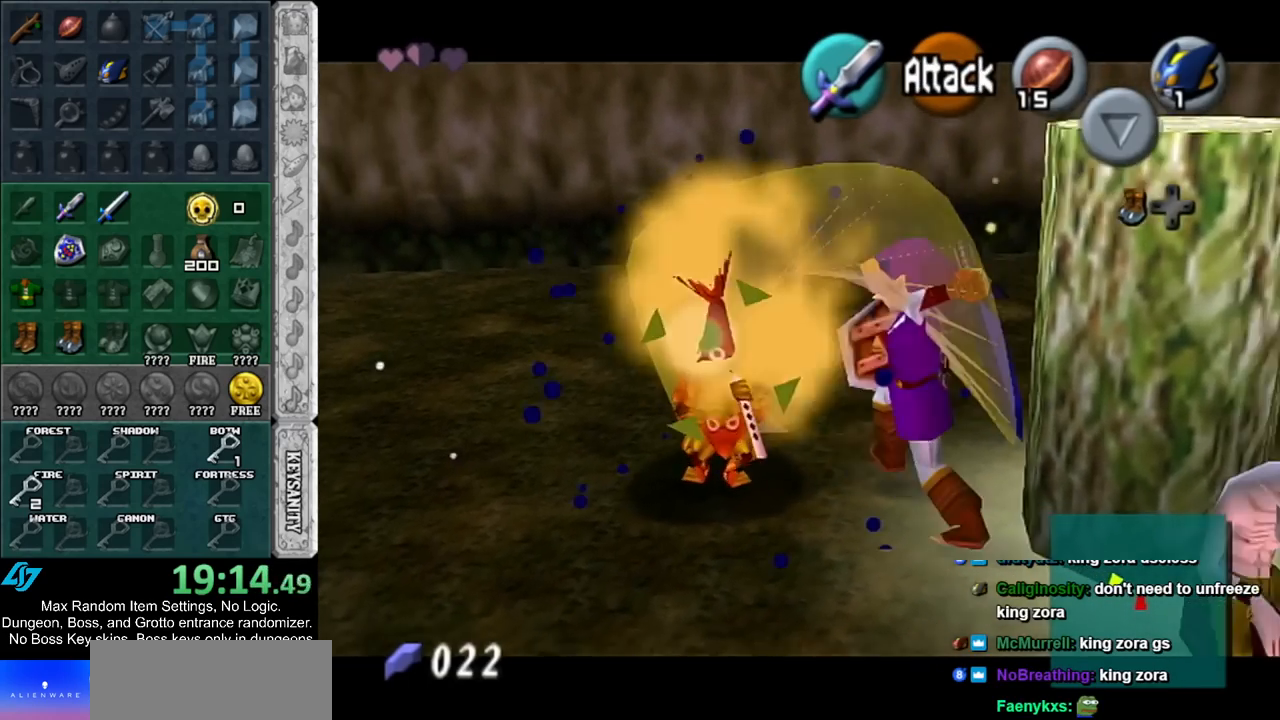
{"buttons": [], "left_stick": "up-left", "right_stick": "center", "events": [[217, "left_stick", "up-left"]]}